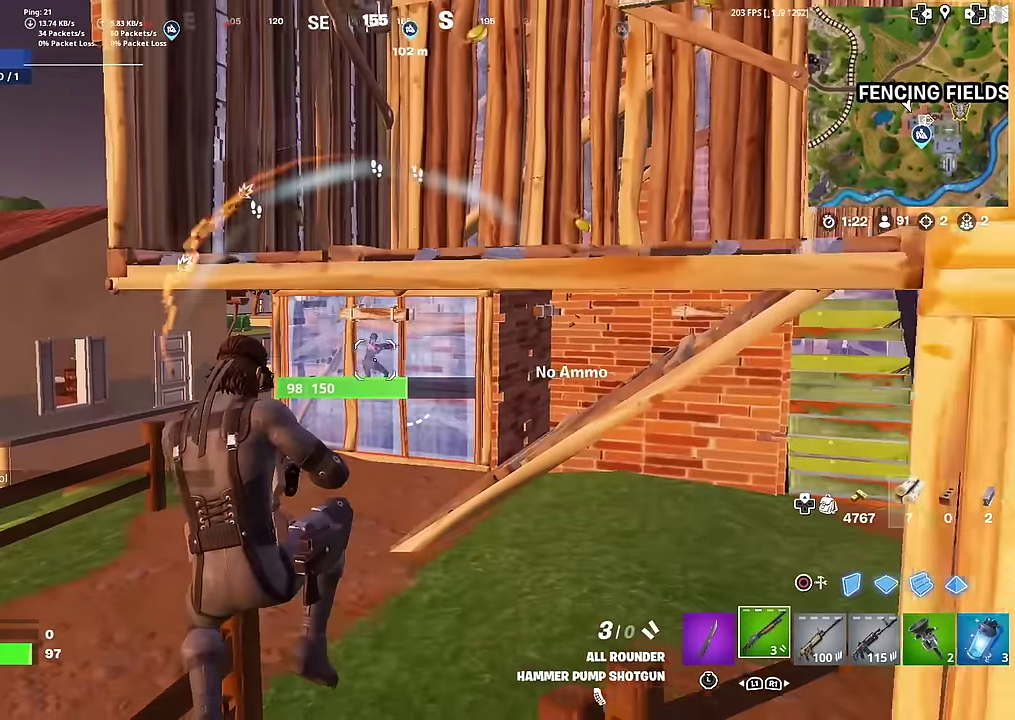
Gameplay with a controller (PlayStation layout); each line is a JSON object with the inputs held at the frame after it (dt_ms = milliseconds from this image to that frame). "button_events" lists button changes between this image and that frame as [ms after this image, input, new state], when the widget could be followed in between (sticks are given only as held states). Not read: L1 TOUCHPAD.
{"dt_ms": 300, "buttons": [], "left_stick": "right", "right_stick": "up-right", "button_events": []}
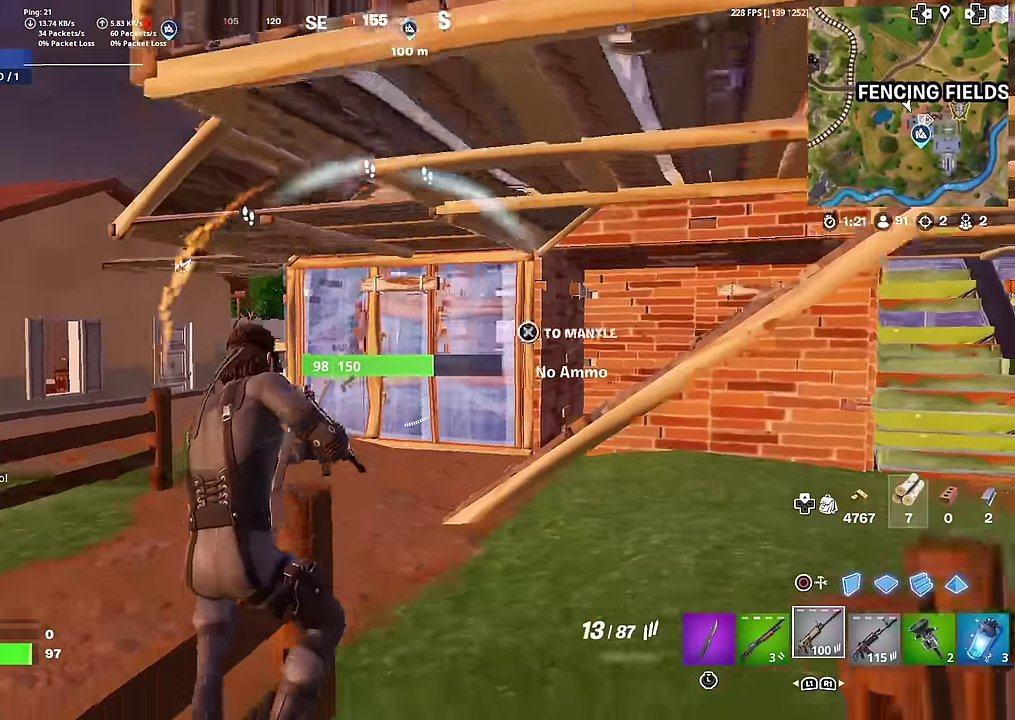
{"dt_ms": 701, "buttons": ["R2"], "left_stick": "center", "right_stick": "center", "button_events": [[67, "R2", "down"]]}
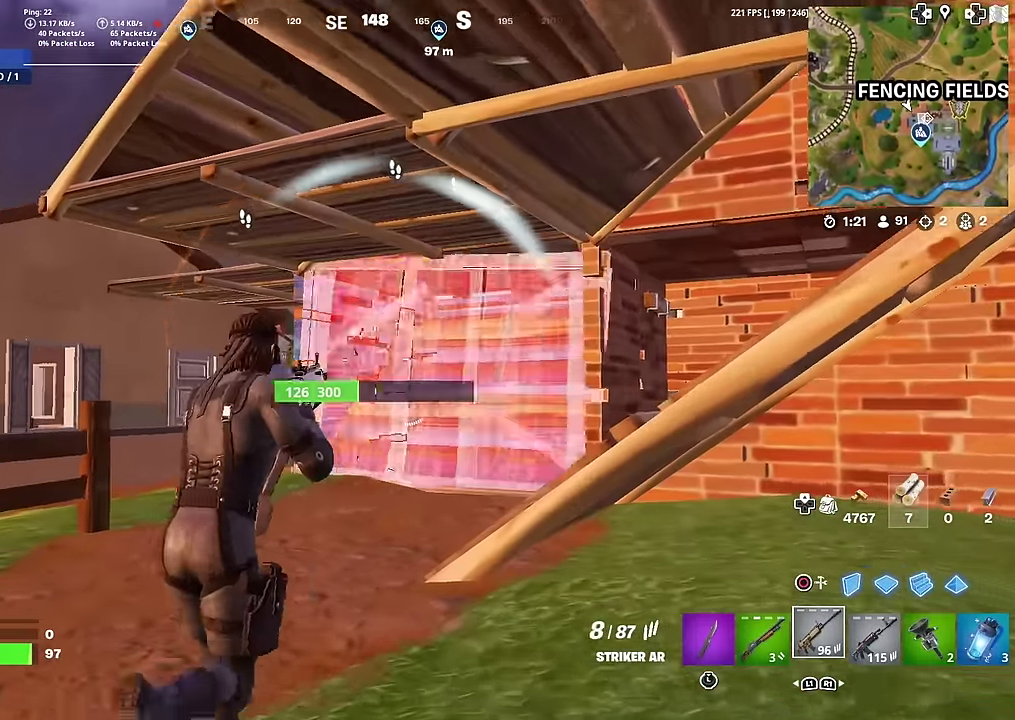
{"dt_ms": 300, "buttons": ["R2"], "left_stick": "up", "right_stick": "up-right"}
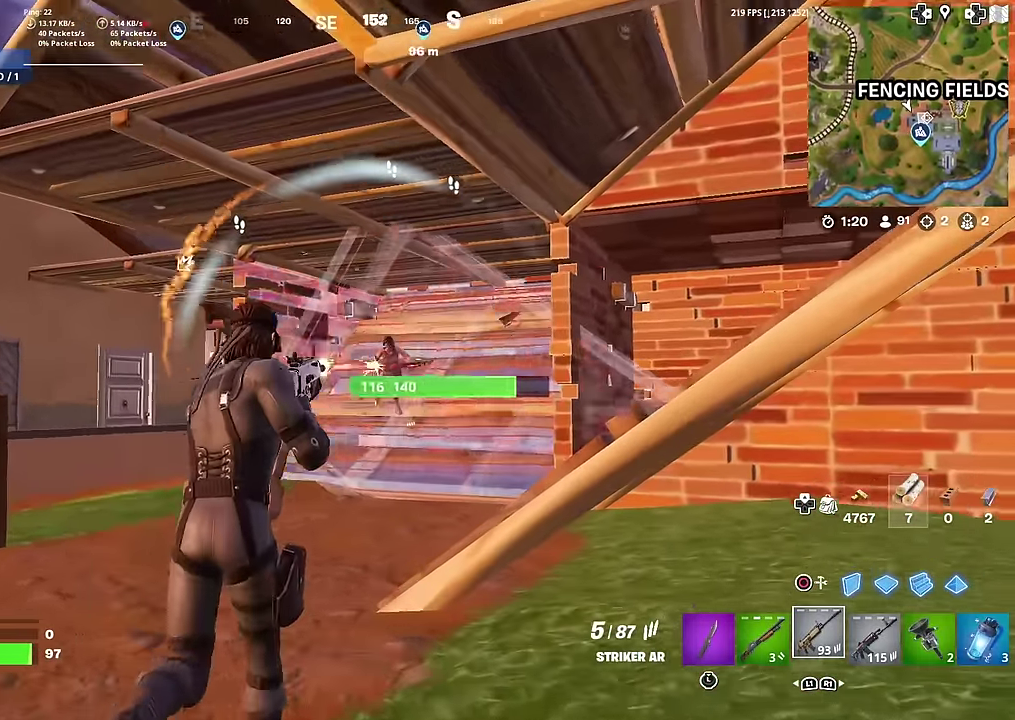
{"dt_ms": 701, "buttons": ["R2"], "left_stick": "left", "right_stick": "center"}
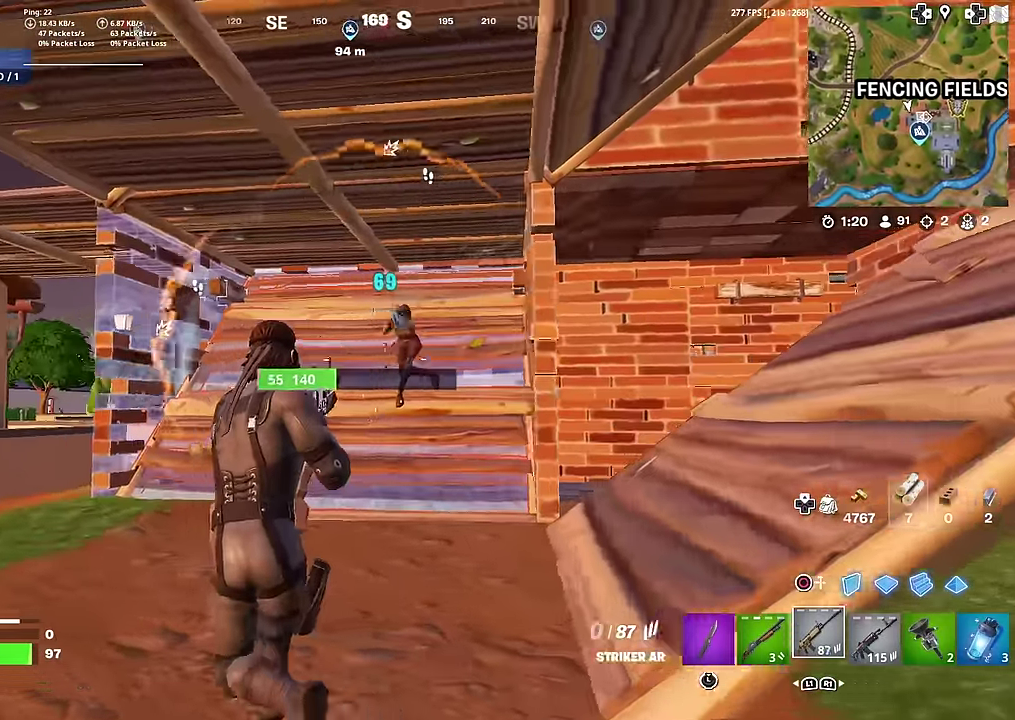
{"dt_ms": 284, "buttons": ["CIRCLE"], "left_stick": "right", "right_stick": "center", "button_events": [[67, "CIRCLE", "down"], [150, "L2", "down"], [183, "CIRCLE", "up"], [183, "R2", "up"], [250, "CIRCLE", "down"], [284, "L2", "up"]]}
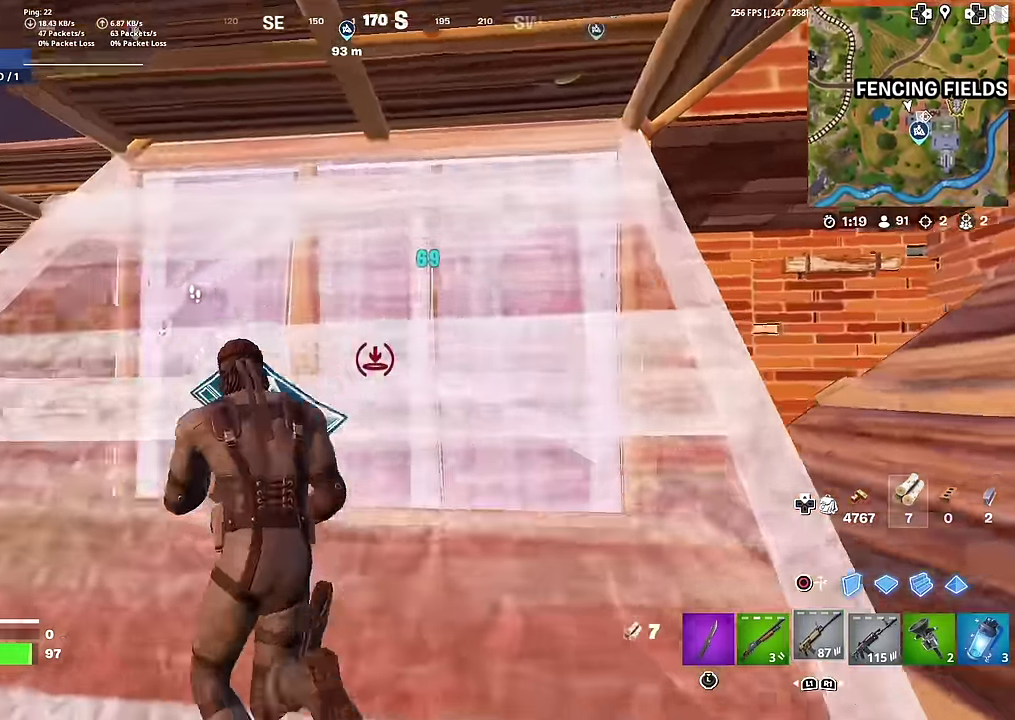
{"dt_ms": 600, "buttons": [], "left_stick": "up-left", "right_stick": "center", "button_events": [[33, "R2", "down"], [83, "CIRCLE", "up"], [83, "R2", "up"], [233, "TRIANGLE", "down"], [250, "R2", "down"], [383, "TRIANGLE", "up"], [400, "R2", "up"]]}
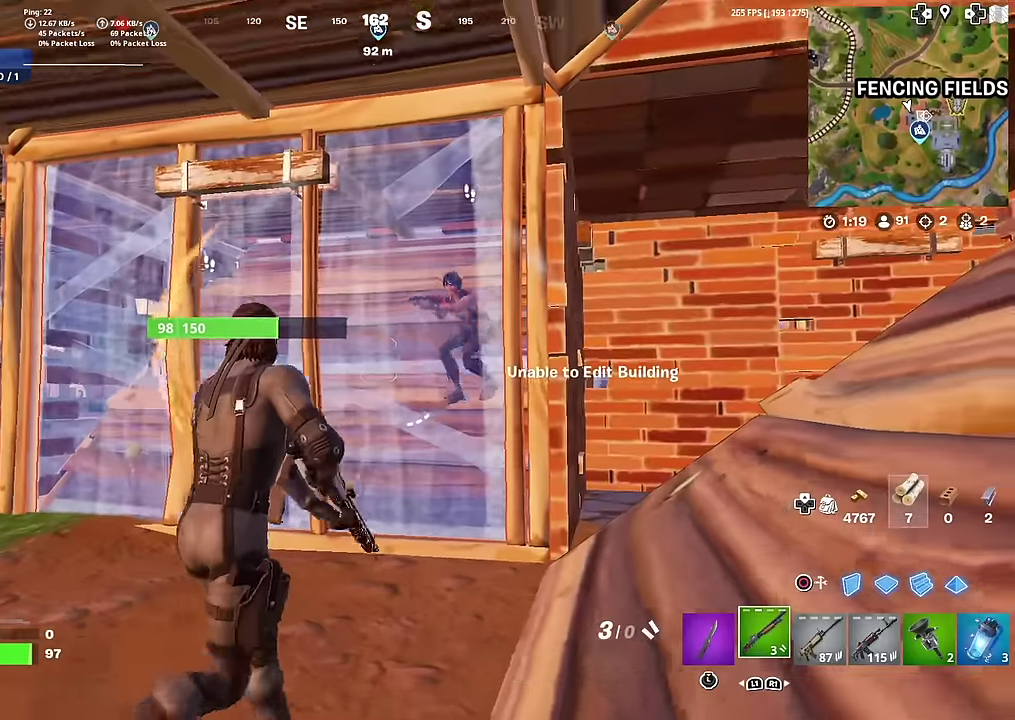
{"dt_ms": 401, "buttons": [], "left_stick": "right", "right_stick": "center", "button_events": [[50, "TRIANGLE", "down"], [134, "R2", "down"], [184, "TRIANGLE", "up"], [317, "R2", "up"]]}
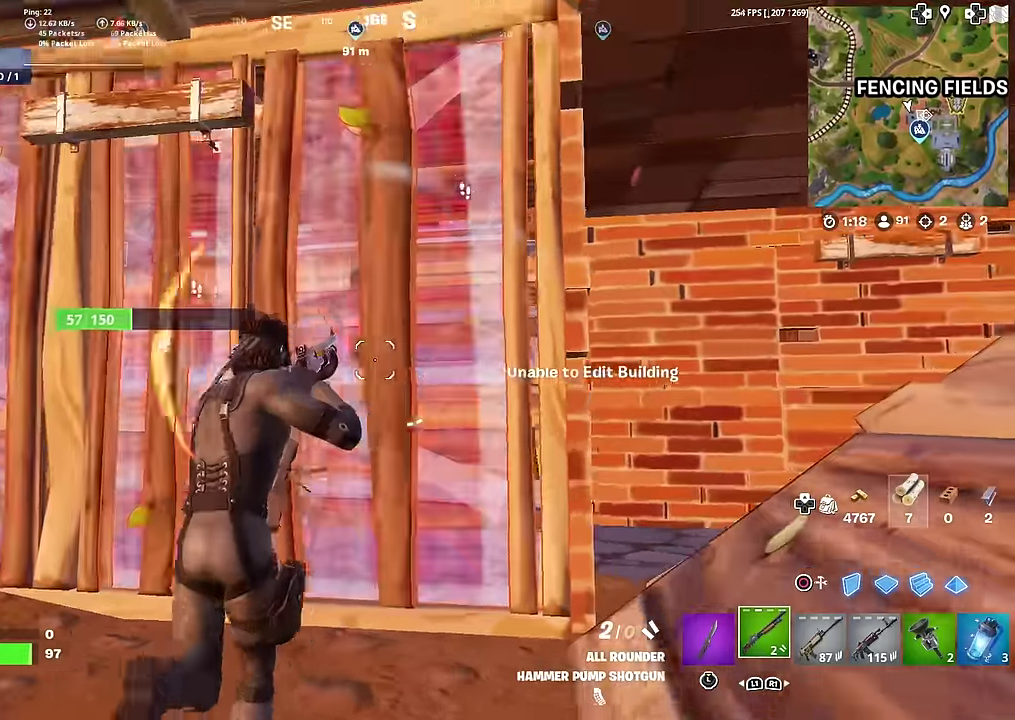
{"dt_ms": 600, "buttons": [], "left_stick": "right", "right_stick": "right", "button_events": [[150, "CIRCLE", "down"], [250, "CIRCLE", "up"], [250, "R2", "down"], [350, "L2", "down"], [350, "R2", "up"], [367, "CIRCLE", "down"], [400, "L2", "up"], [483, "CIRCLE", "up"]]}
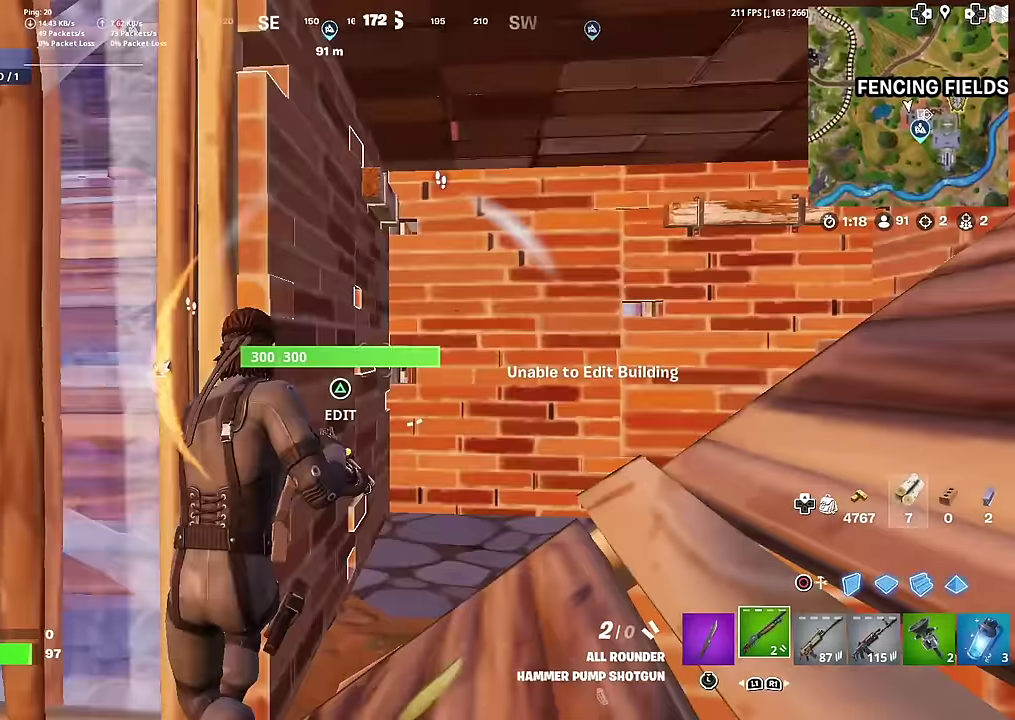
{"dt_ms": 401, "buttons": ["SQUARE"], "left_stick": "up", "right_stick": "down-left"}
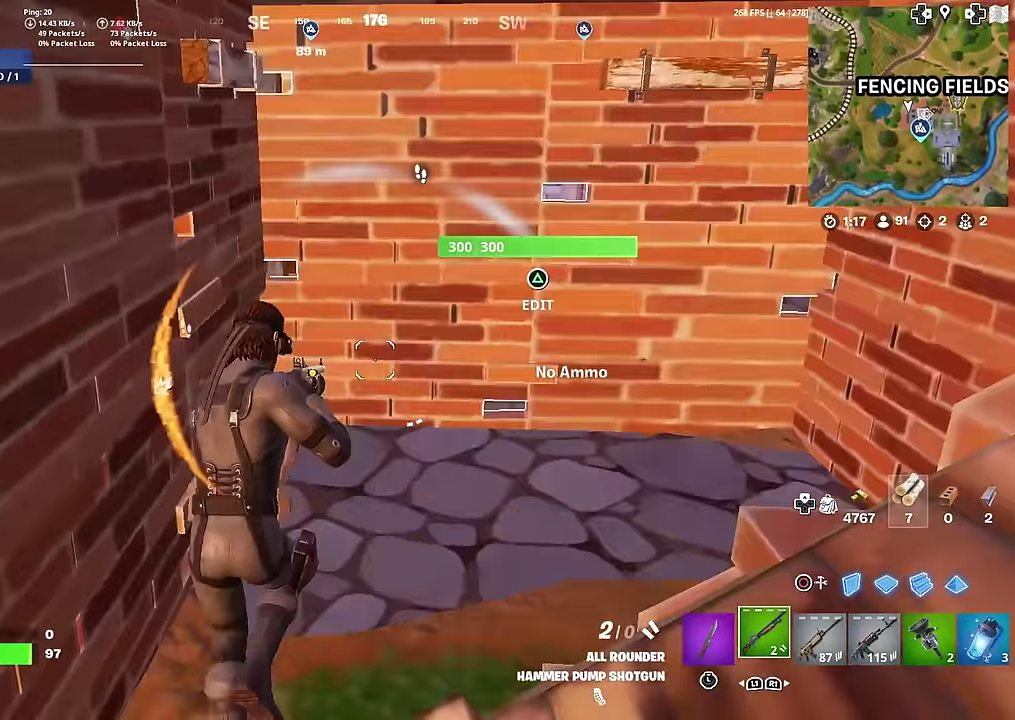
{"dt_ms": 500, "buttons": ["L3"], "left_stick": "left", "right_stick": "center"}
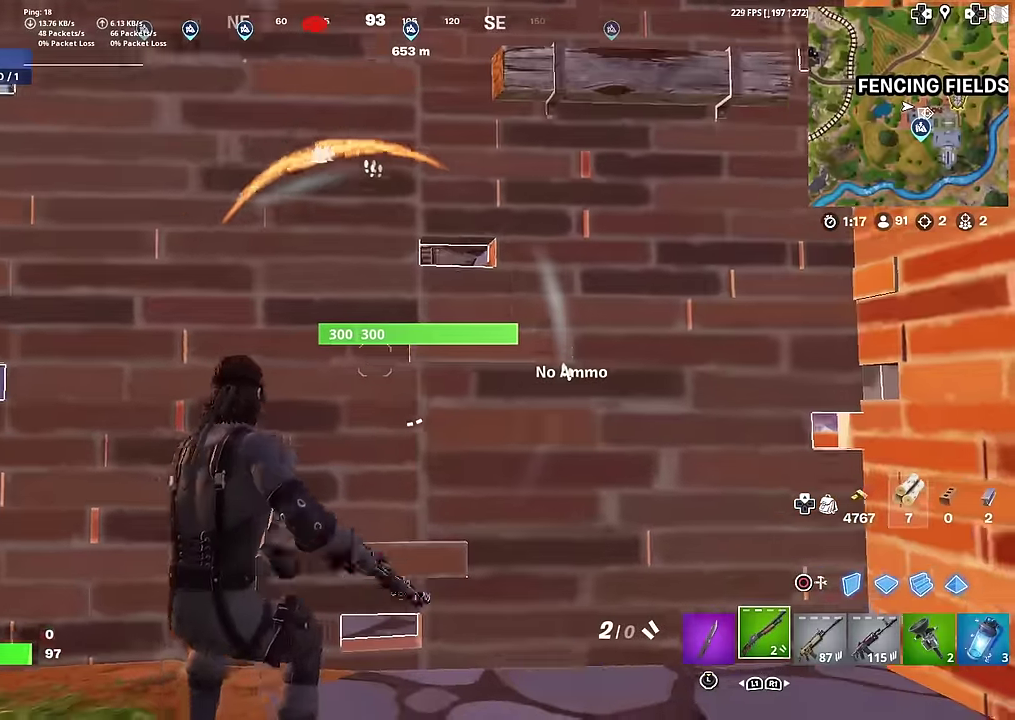
{"dt_ms": 501, "buttons": [], "left_stick": "left", "right_stick": "down-right"}
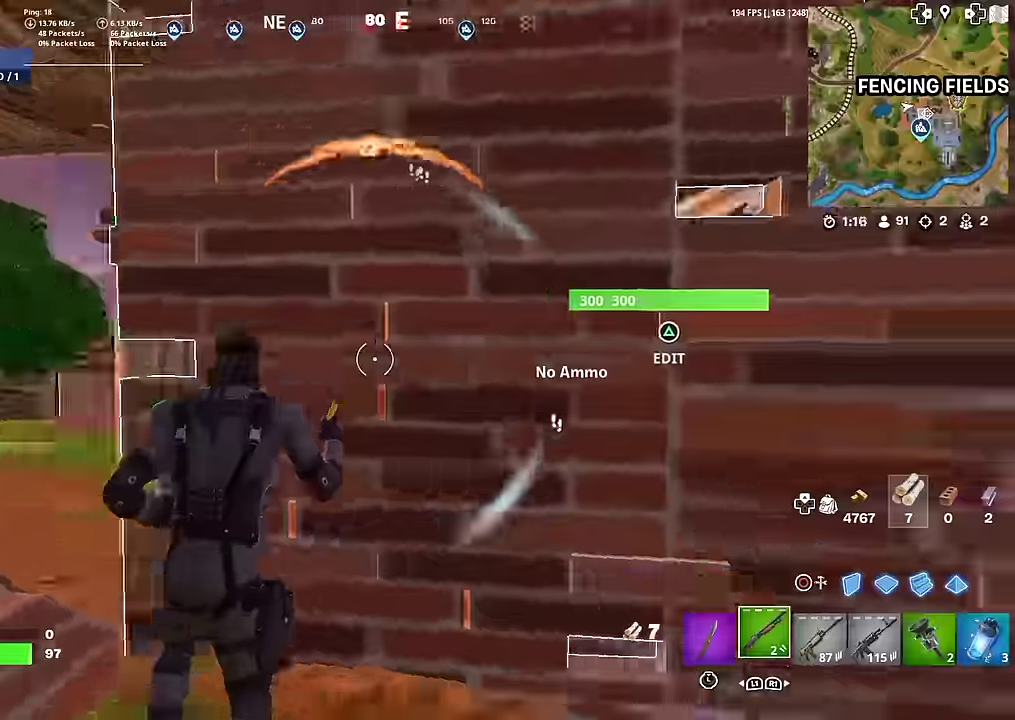
{"dt_ms": 500, "buttons": ["R2"], "left_stick": "down-right", "right_stick": "center", "button_events": [[467, "R2", "down"]]}
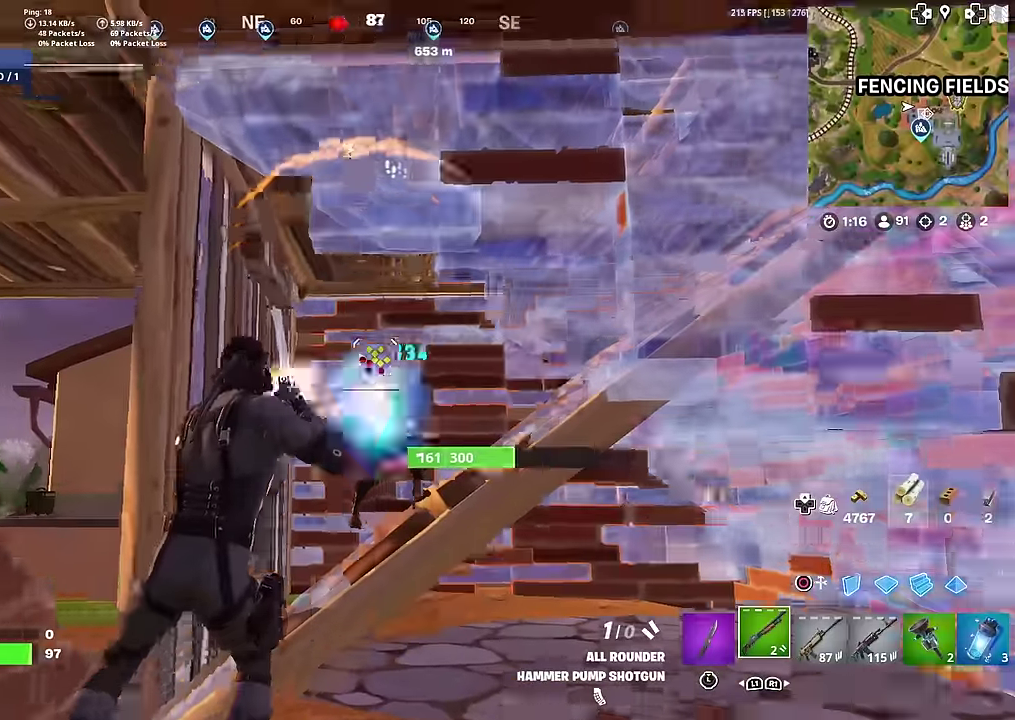
{"dt_ms": 501, "buttons": [], "left_stick": "left", "right_stick": "center", "button_events": [[83, "R2", "up"], [217, "TRIANGLE", "down"], [250, "SQUARE", "down"], [350, "SQUARE", "up"], [350, "TRIANGLE", "up"]]}
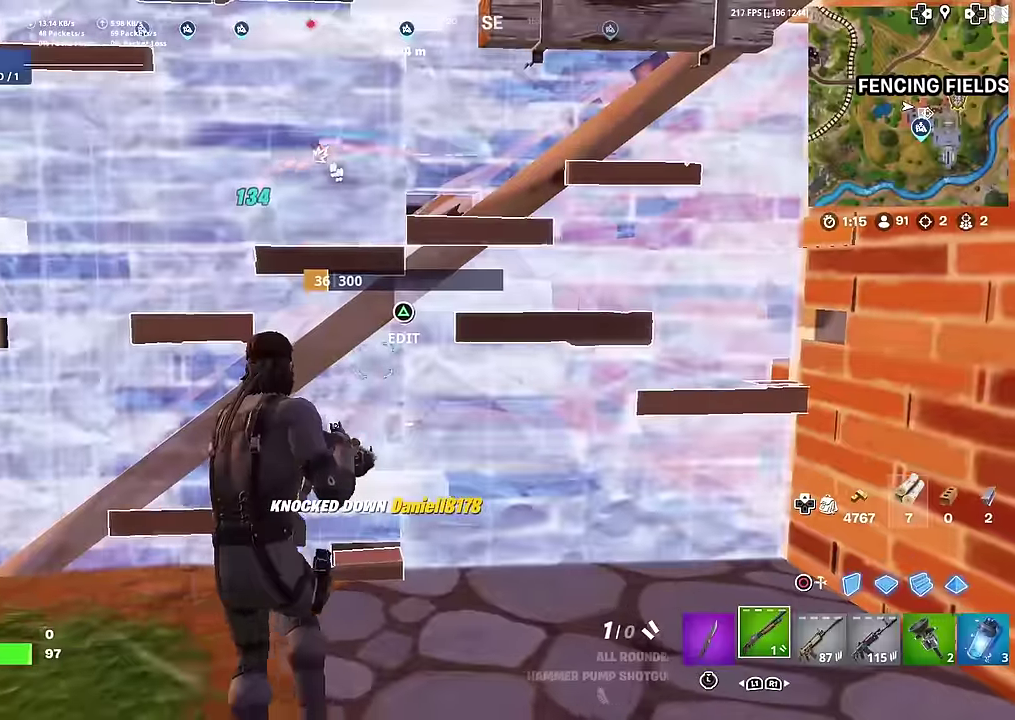
{"dt_ms": 500, "buttons": [], "left_stick": "up-left", "right_stick": "center", "button_events": [[83, "TRIANGLE", "down"], [116, "R2", "down"], [233, "TRIANGLE", "up"], [283, "R2", "up"]]}
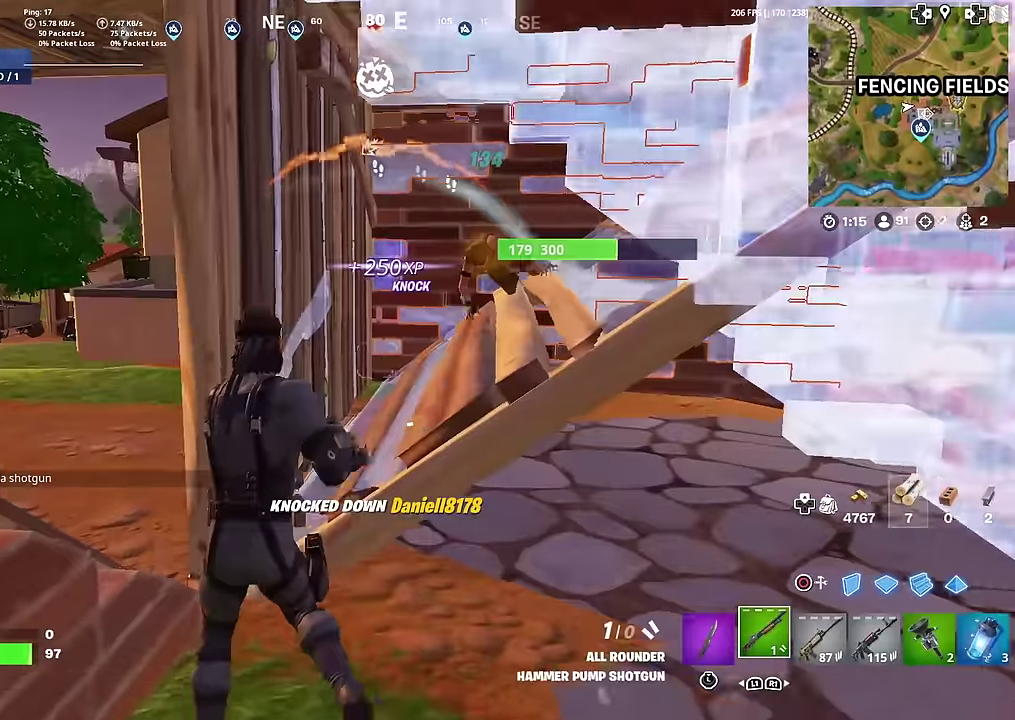
{"dt_ms": 501, "buttons": [], "left_stick": "center", "right_stick": "down-right"}
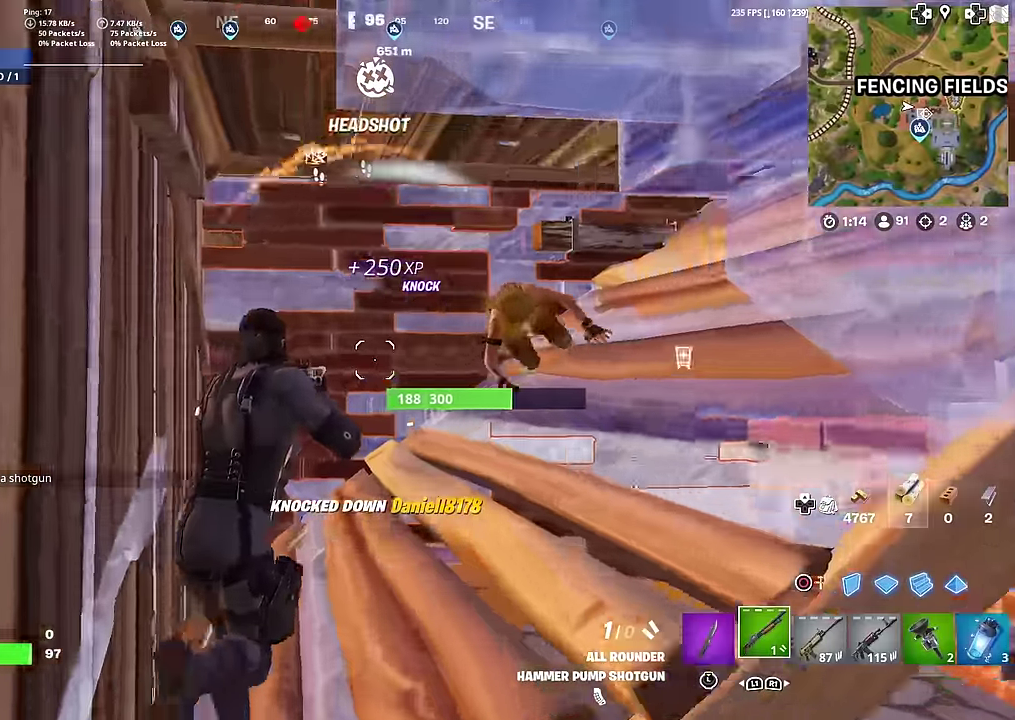
{"dt_ms": 400, "buttons": [], "left_stick": "up-left", "right_stick": "center"}
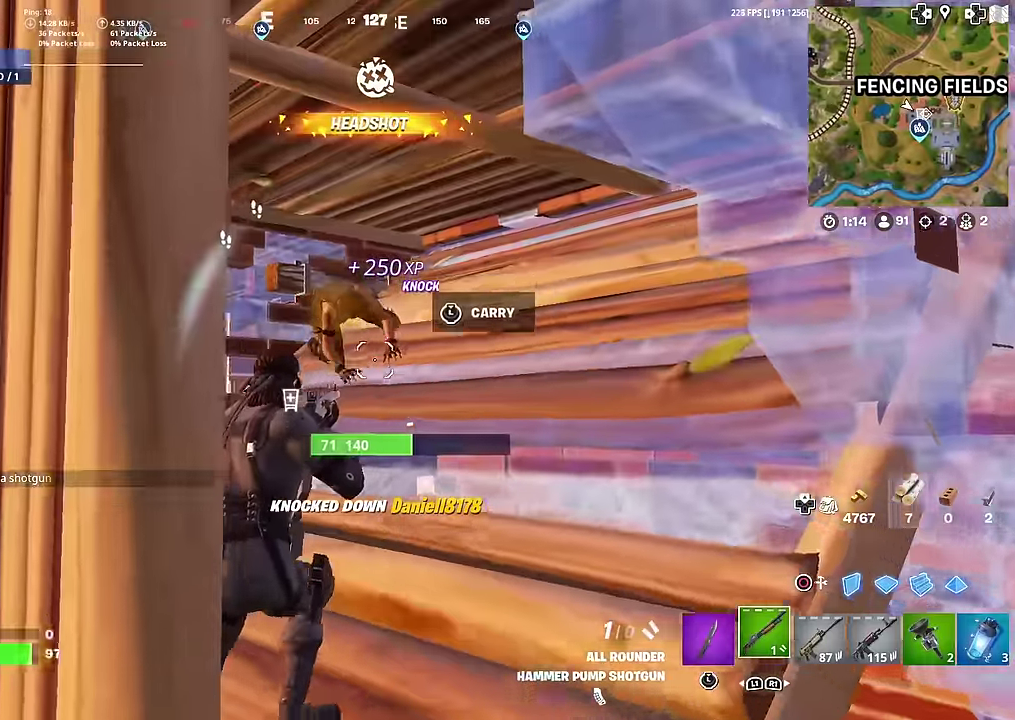
{"dt_ms": 601, "buttons": [], "left_stick": "right", "right_stick": "center", "button_events": [[217, "R2", "down"], [317, "R2", "up"]]}